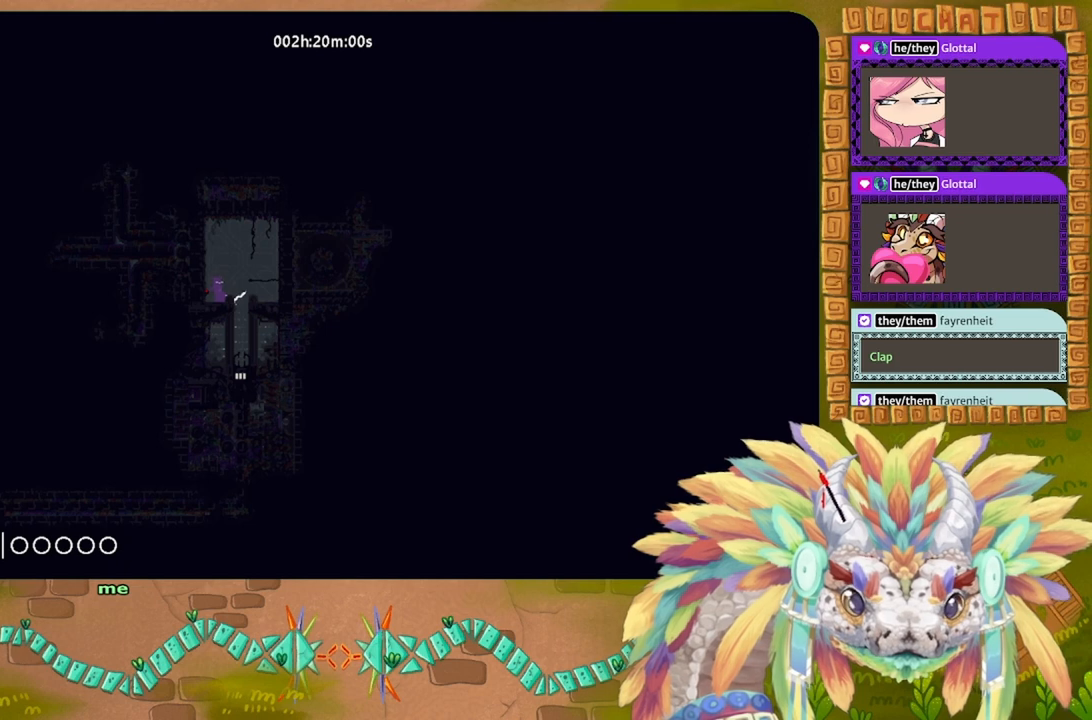
Gameplay with keyboard; each line is a JSON object with the keys held at the frame after it. "events" lists presses ("down") and releases ("up") of "down", "g", "left", "r", "right" and "up" between this image and that frame as [ms after this image, input, new state], when the widget could be followed in between. No other keys are recorded. Mouse input is not recorded. Not read: other_keys.
{"keys": ["g"], "events": []}
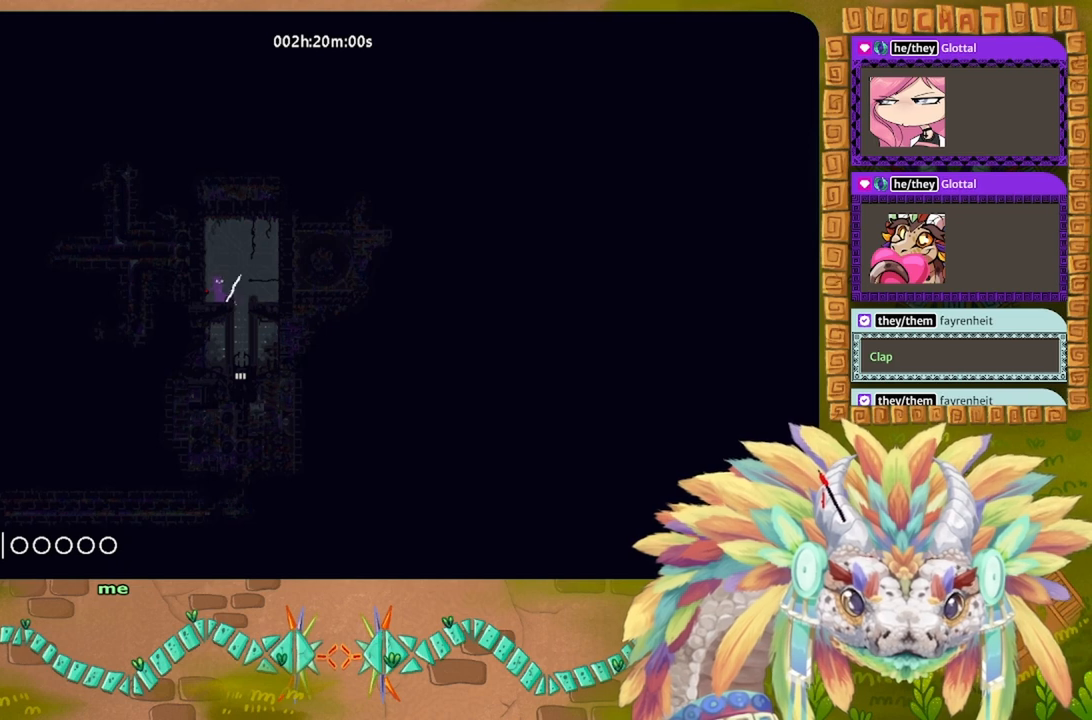
{"keys": [], "events": [[133, "g", "up"], [233, "right", "down"], [300, "right", "up"]]}
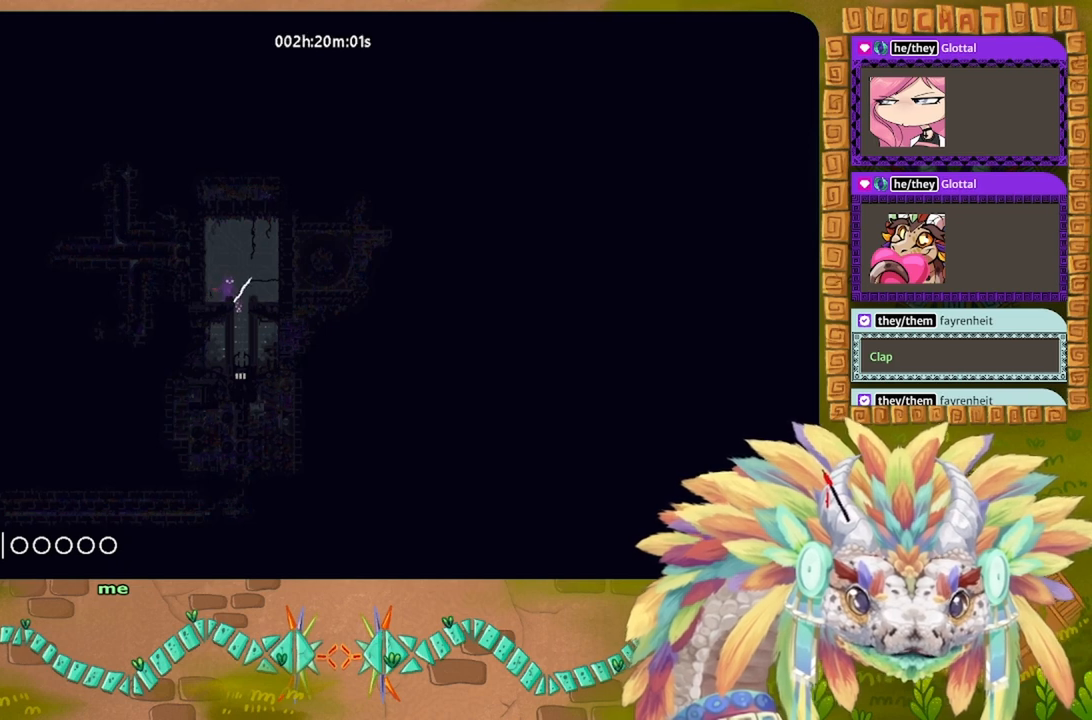
{"keys": []}
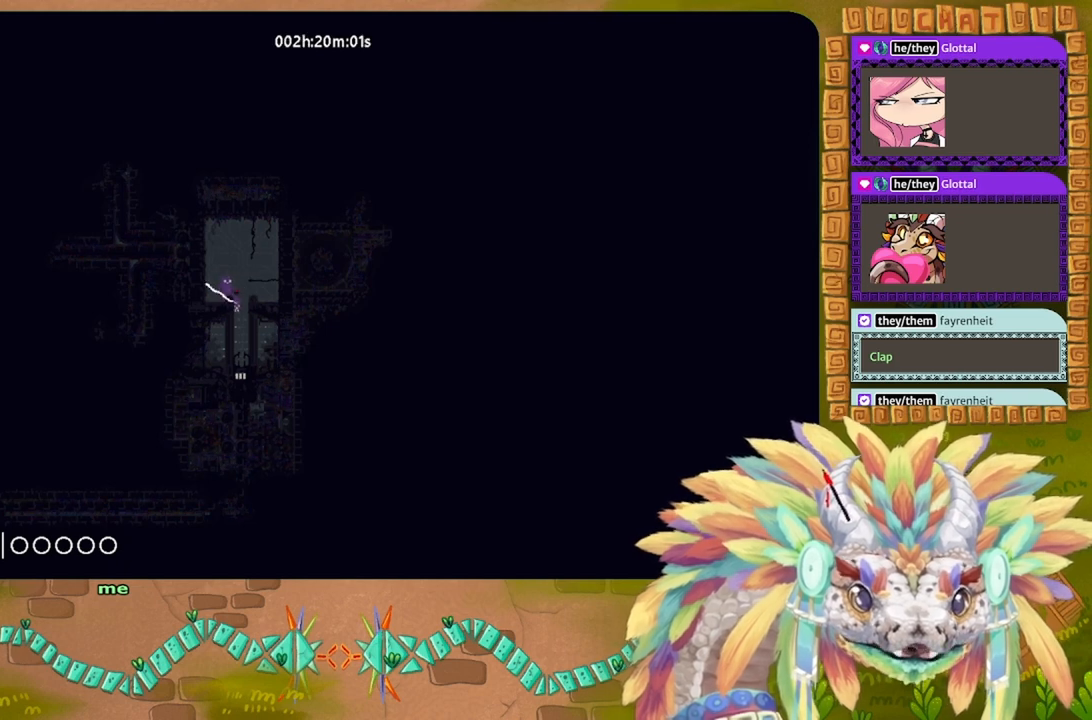
{"keys": ["down"], "events": [[66, "down", "down"]]}
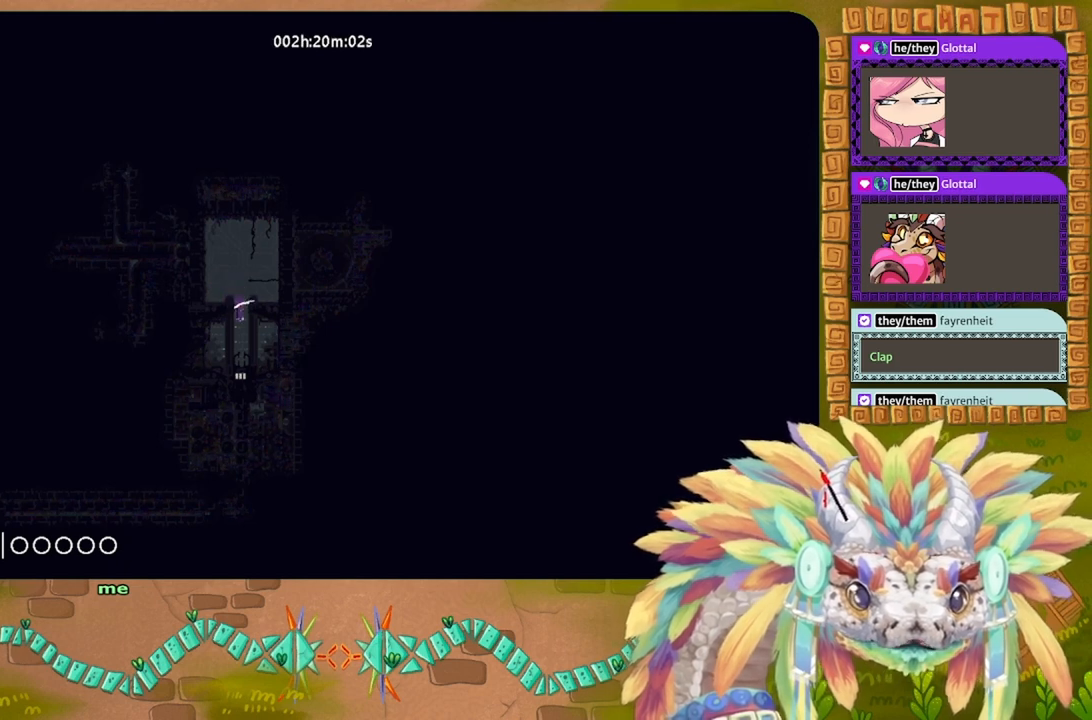
{"keys": ["down"], "events": []}
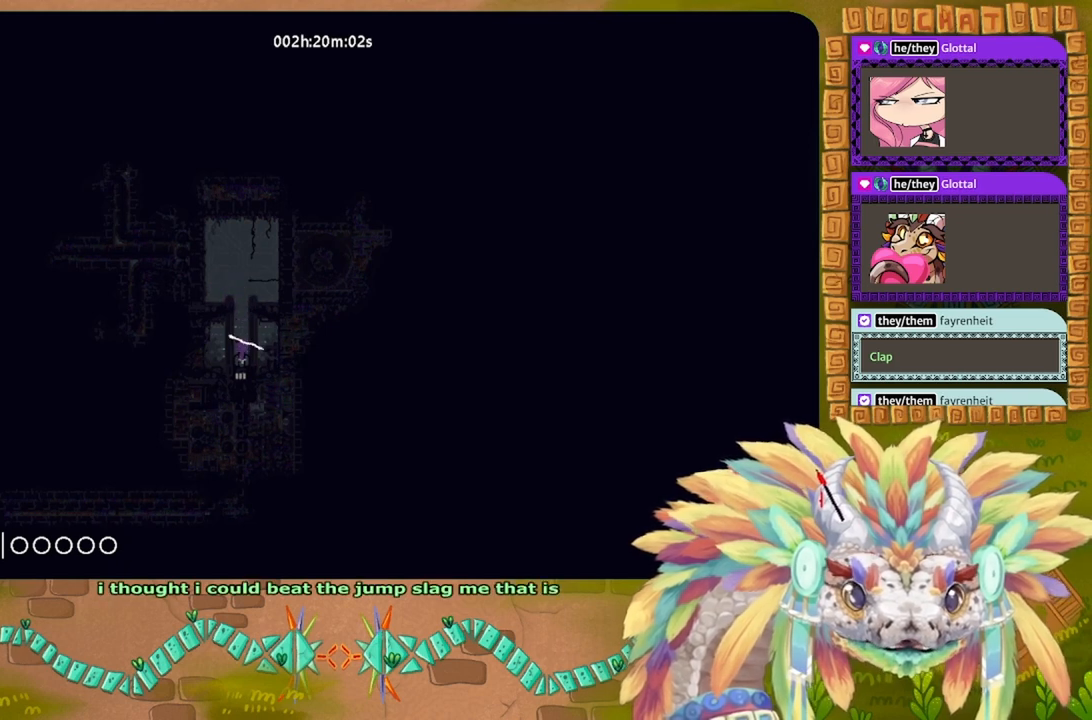
{"keys": ["down"], "events": []}
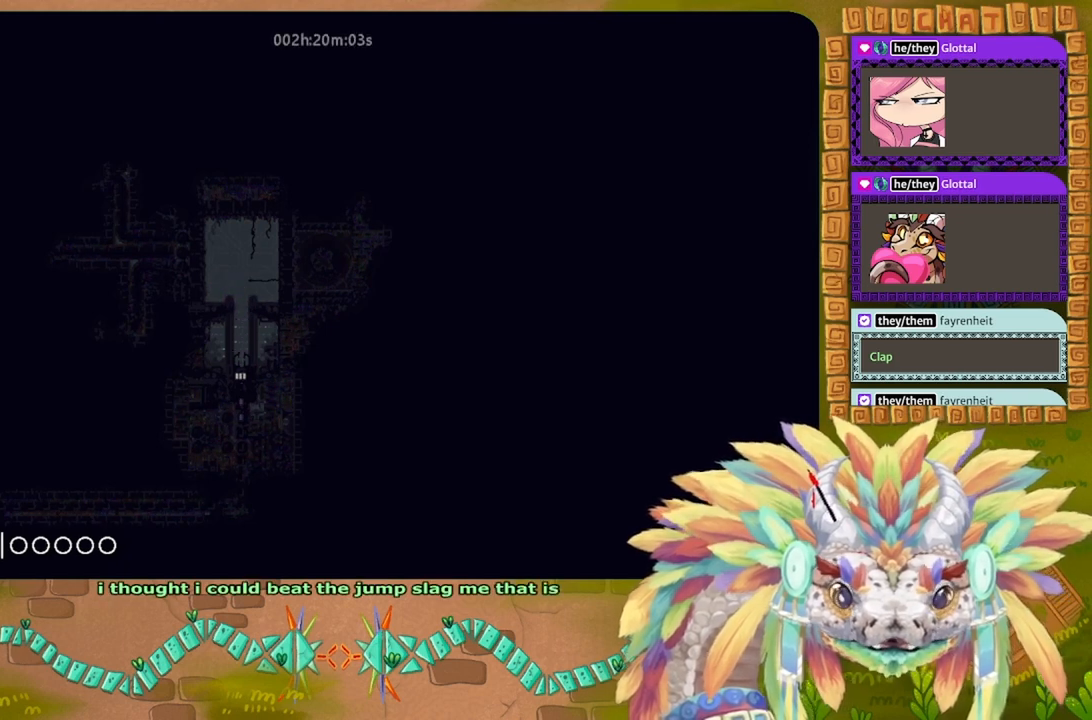
{"keys": ["down"], "events": []}
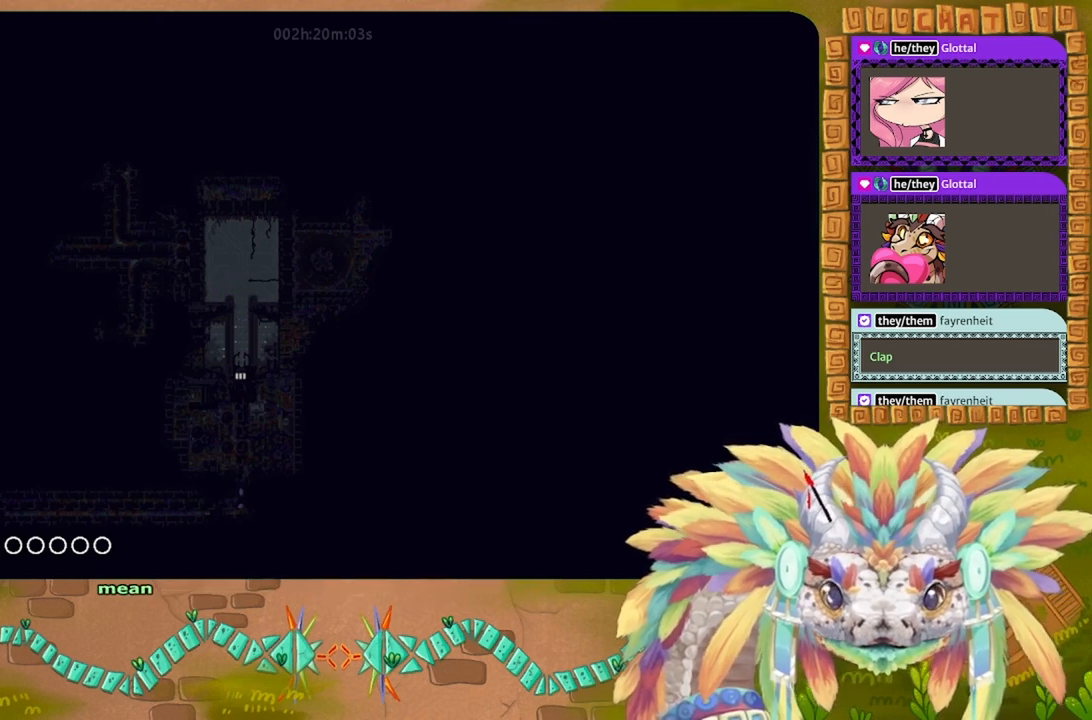
{"keys": ["down"], "events": []}
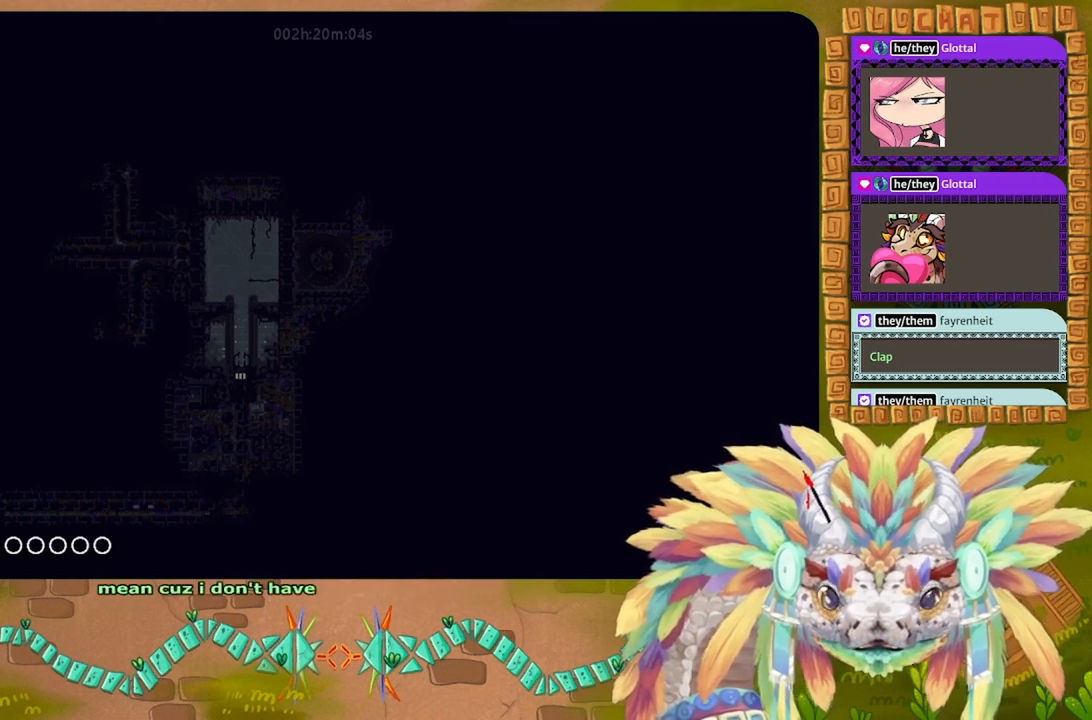
{"keys": ["down"], "events": []}
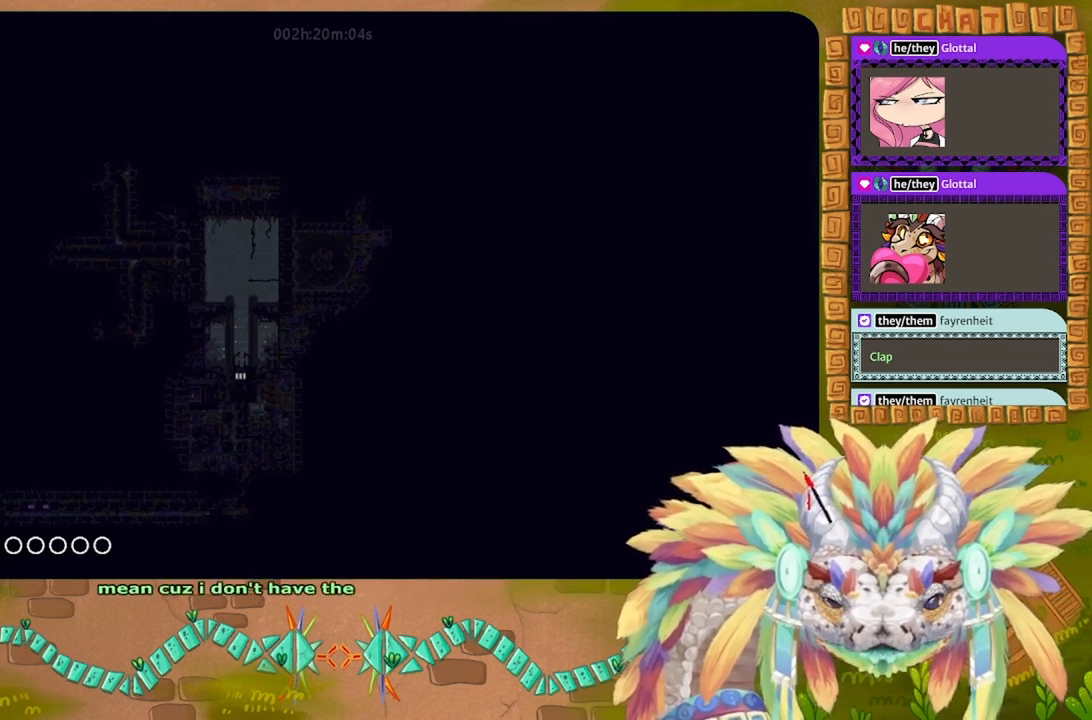
{"keys": ["down"], "events": []}
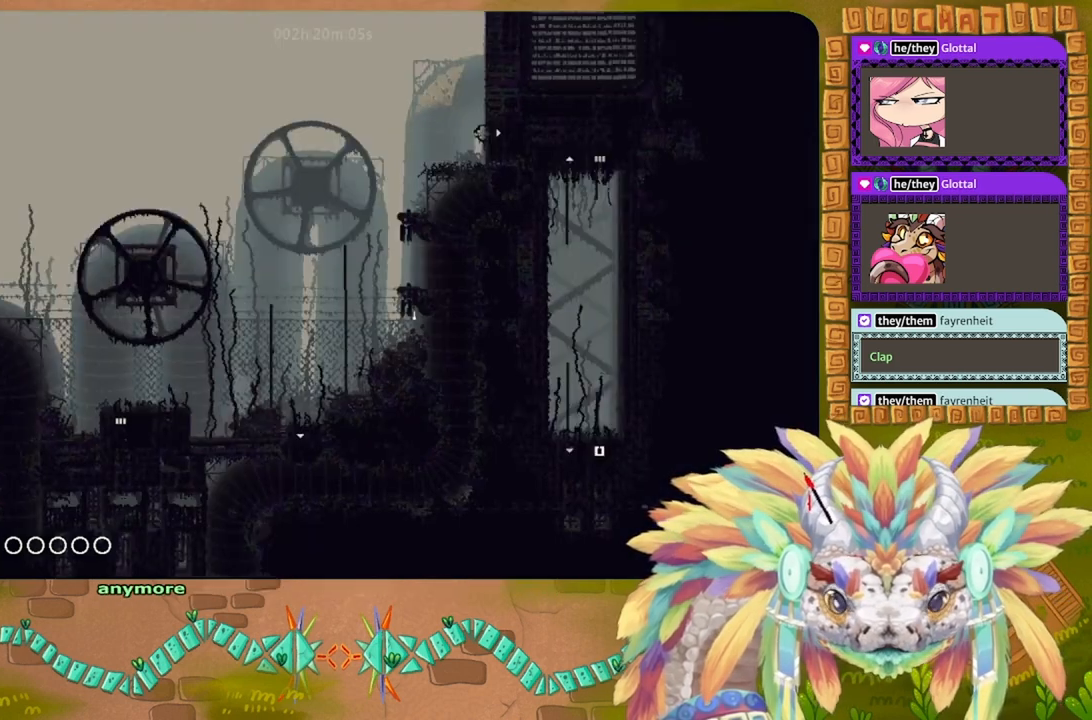
{"keys": ["up"], "events": [[400, "down", "up"], [400, "up", "down"]]}
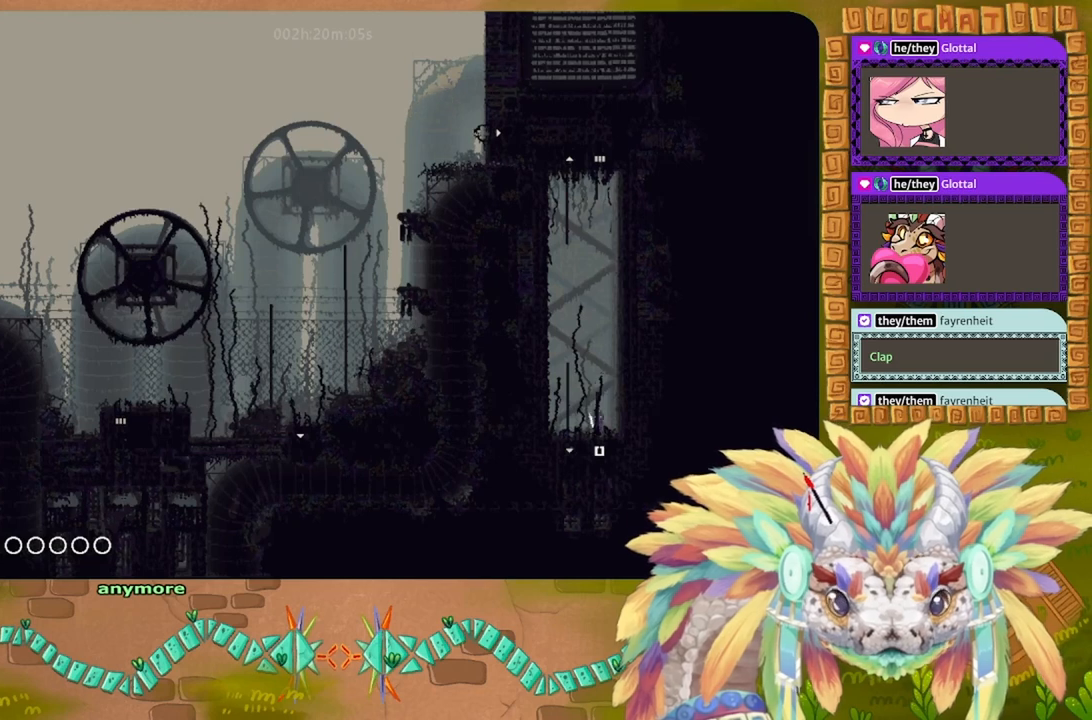
{"keys": [], "events": [[300, "left", "down"], [300, "up", "up"], [433, "left", "up"]]}
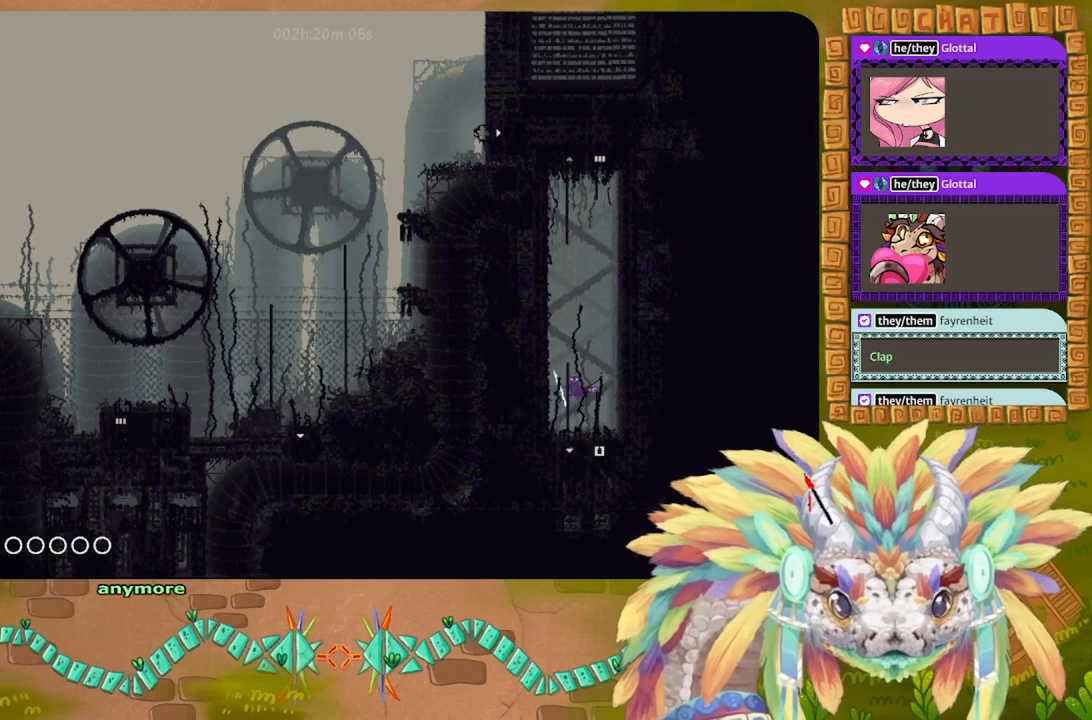
{"keys": ["down"], "events": [[33, "down", "down"]]}
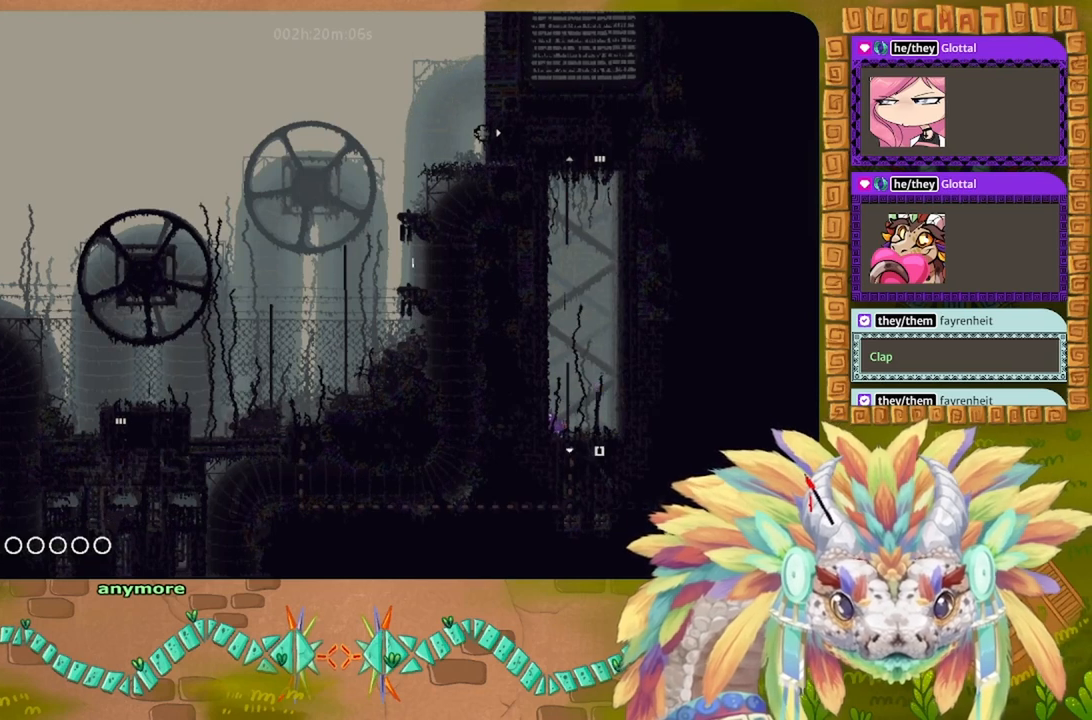
{"keys": ["down"], "events": [[66, "right", "down"], [200, "right", "up"]]}
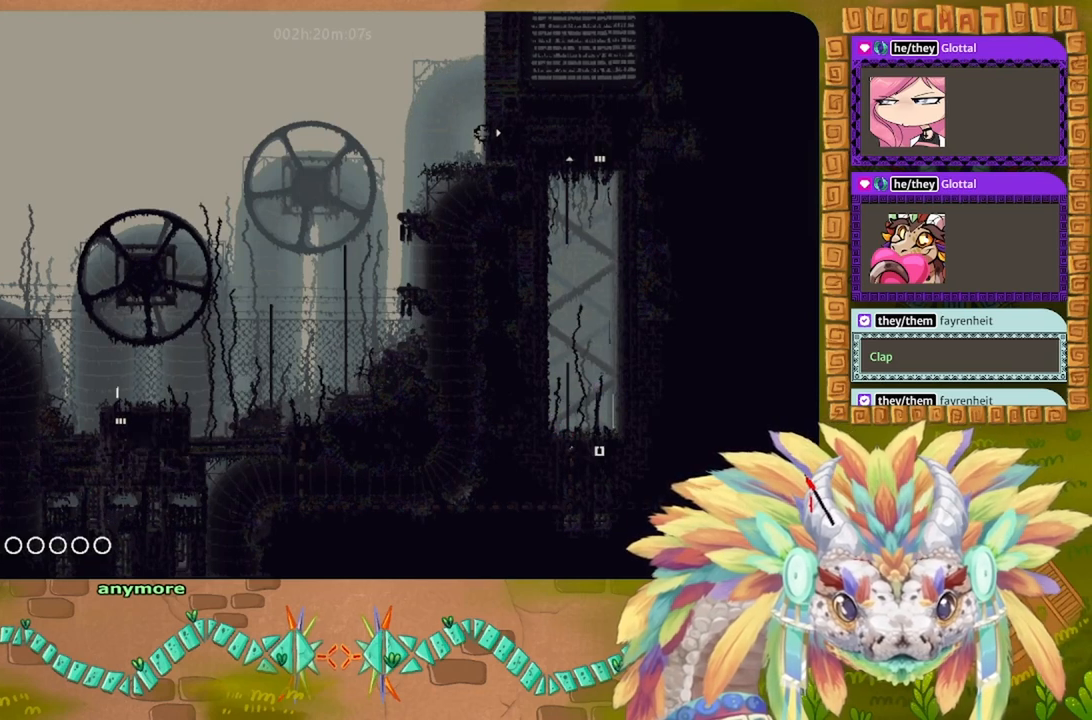
{"keys": ["down"], "events": []}
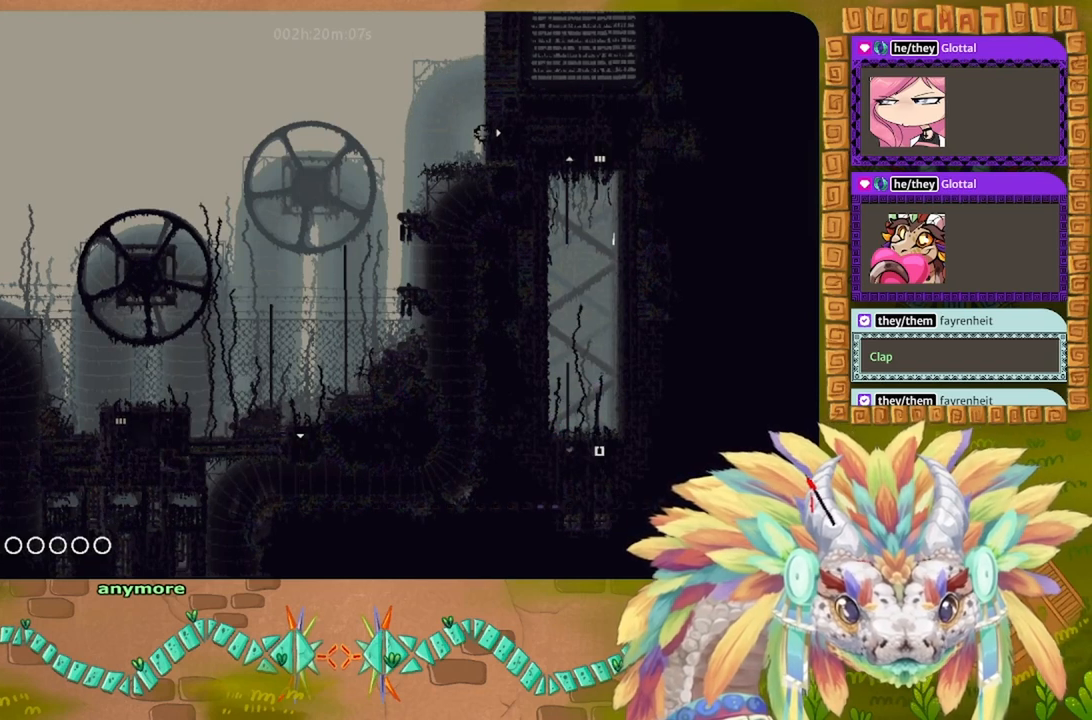
{"keys": ["down"], "events": []}
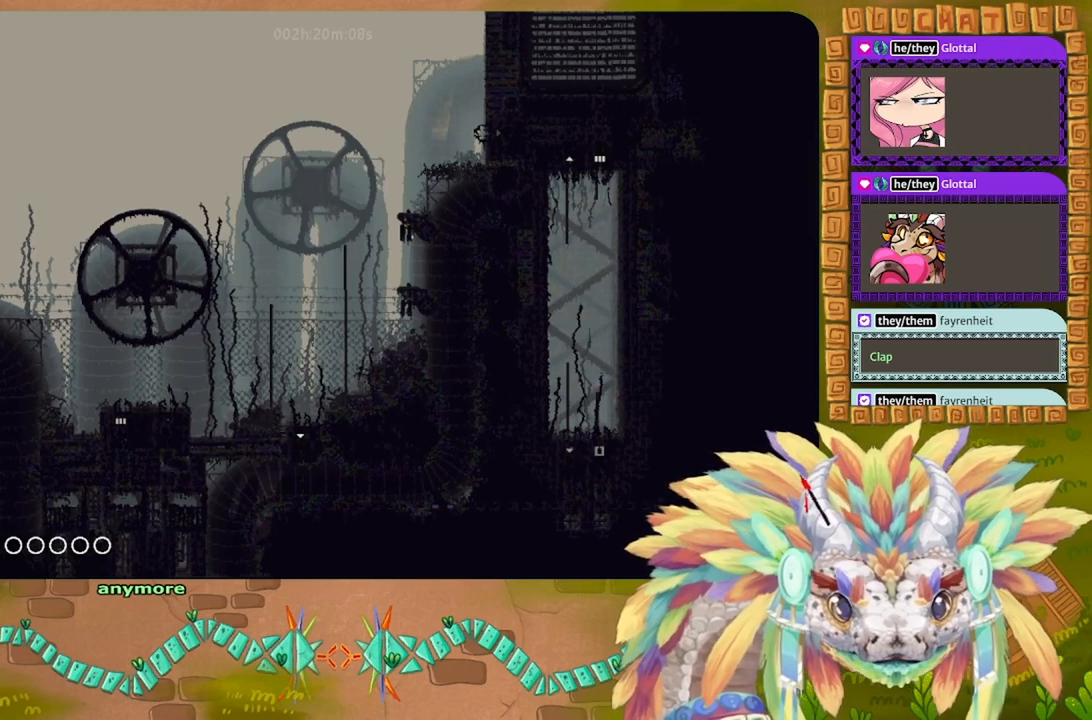
{"keys": ["down"], "events": []}
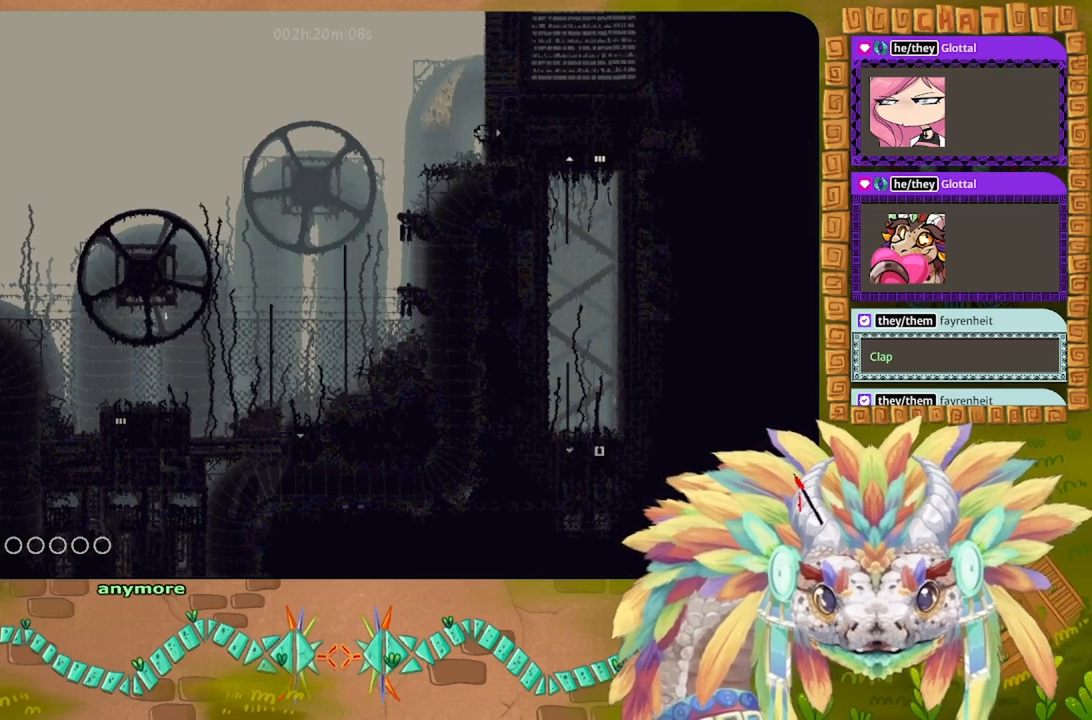
{"keys": ["up"], "events": [[500, "down", "up"], [500, "up", "down"]]}
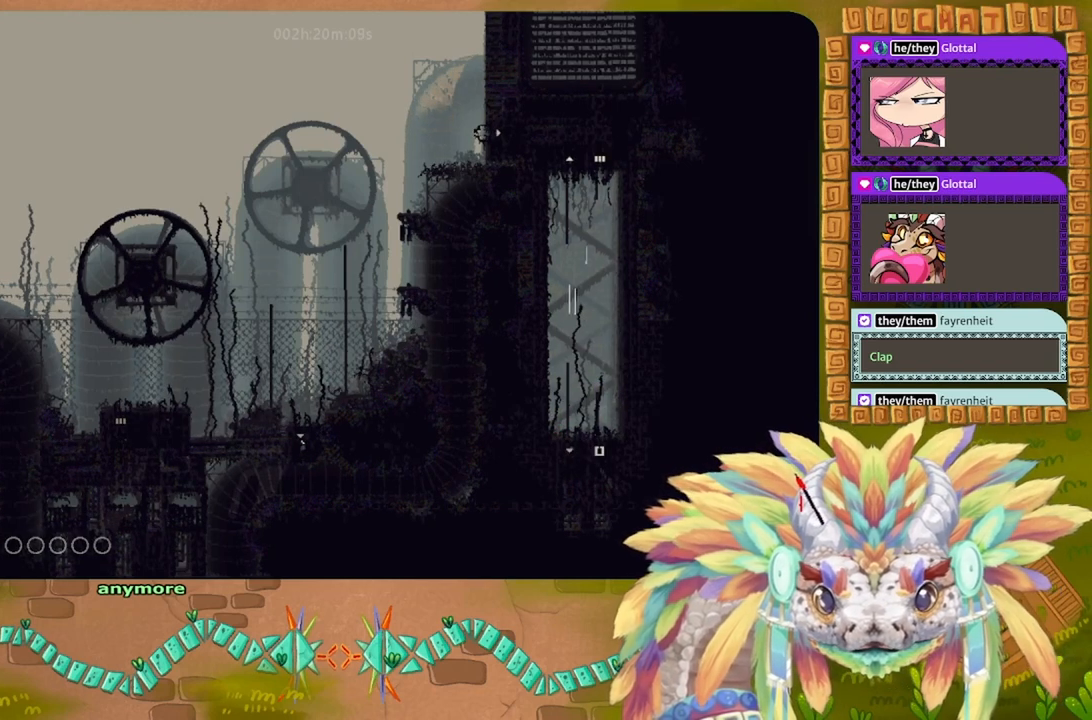
{"keys": ["left"], "events": [[133, "left", "down"], [400, "up", "up"]]}
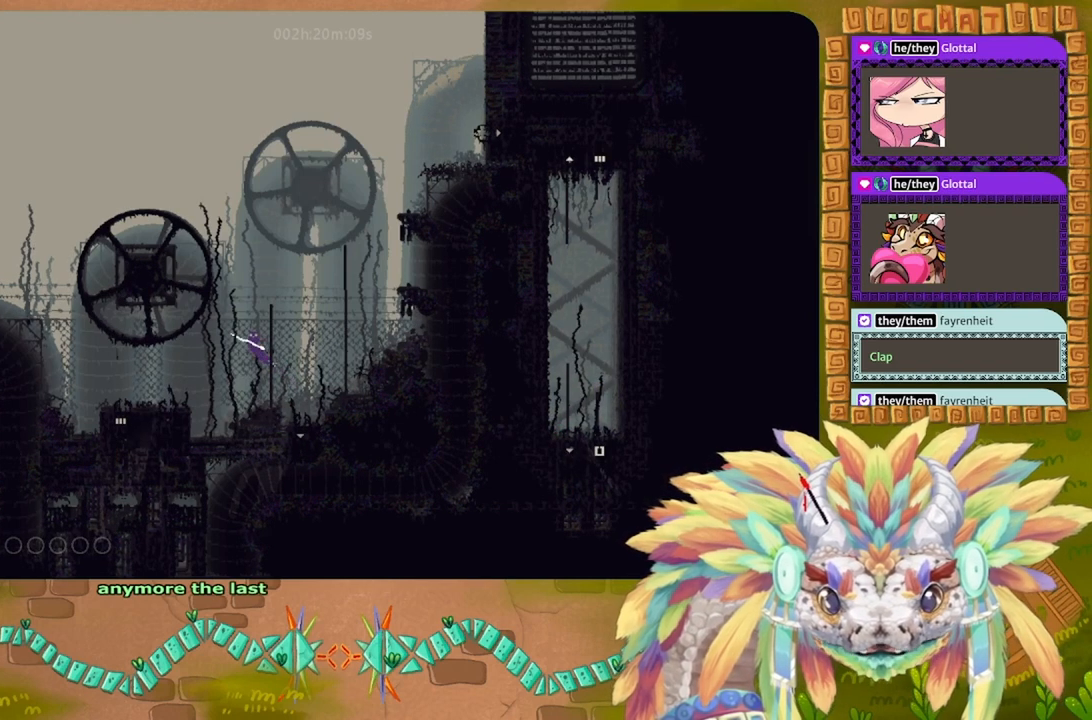
{"keys": ["left"], "events": []}
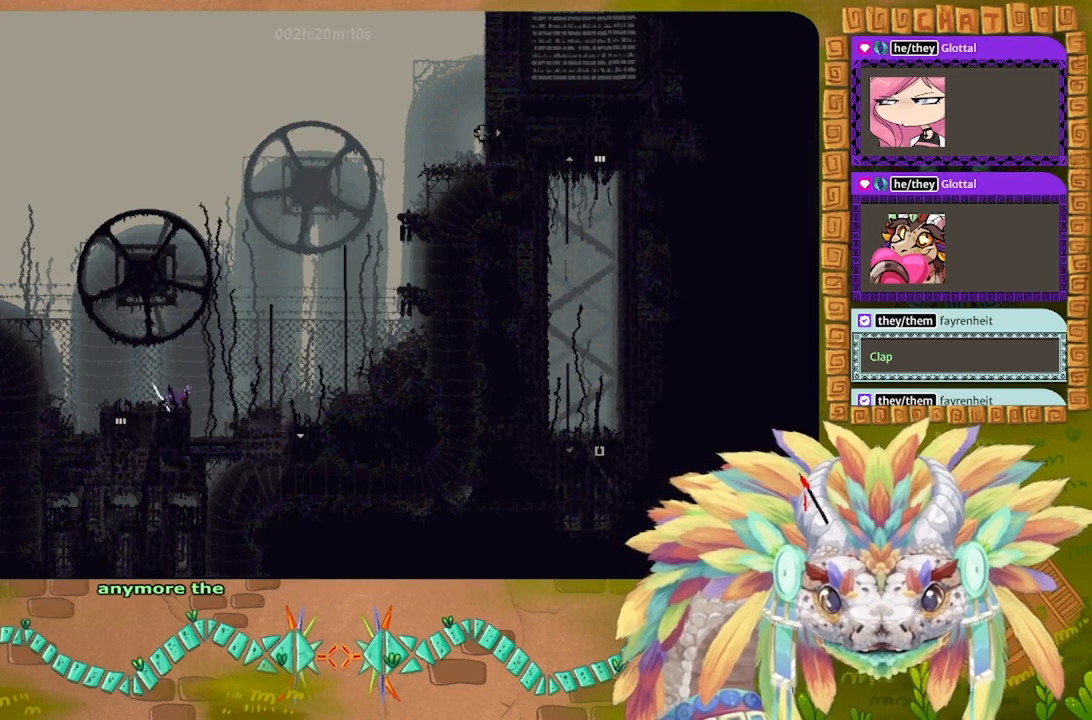
{"keys": ["down"], "events": [[233, "down", "down"], [300, "left", "up"]]}
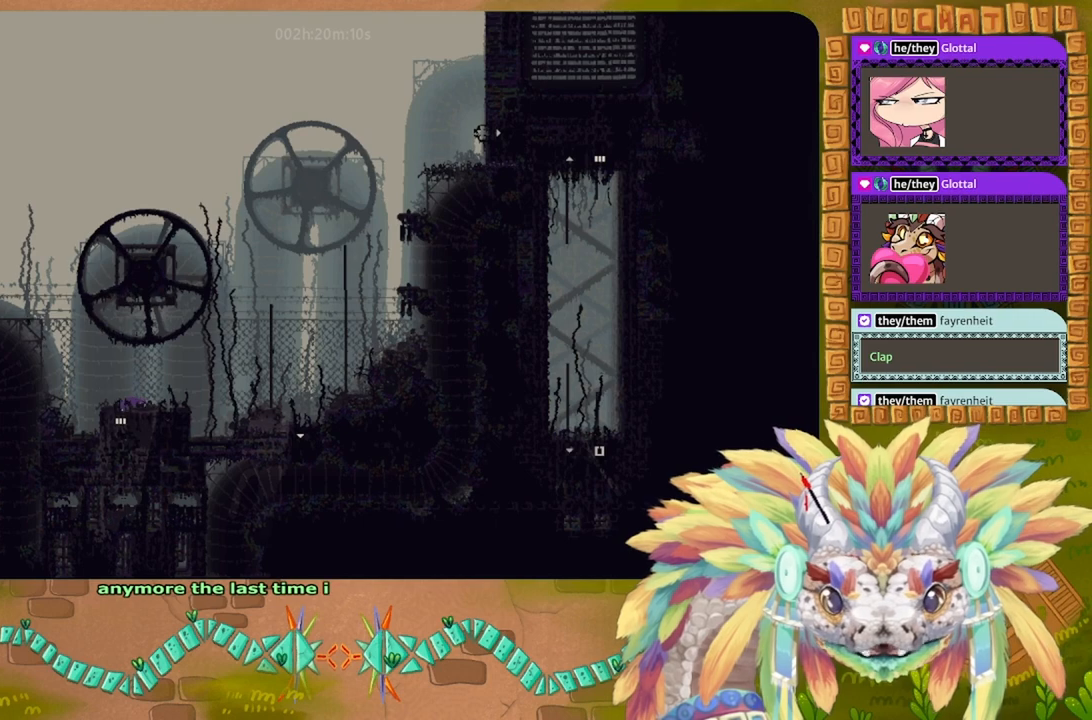
{"keys": ["down"], "events": []}
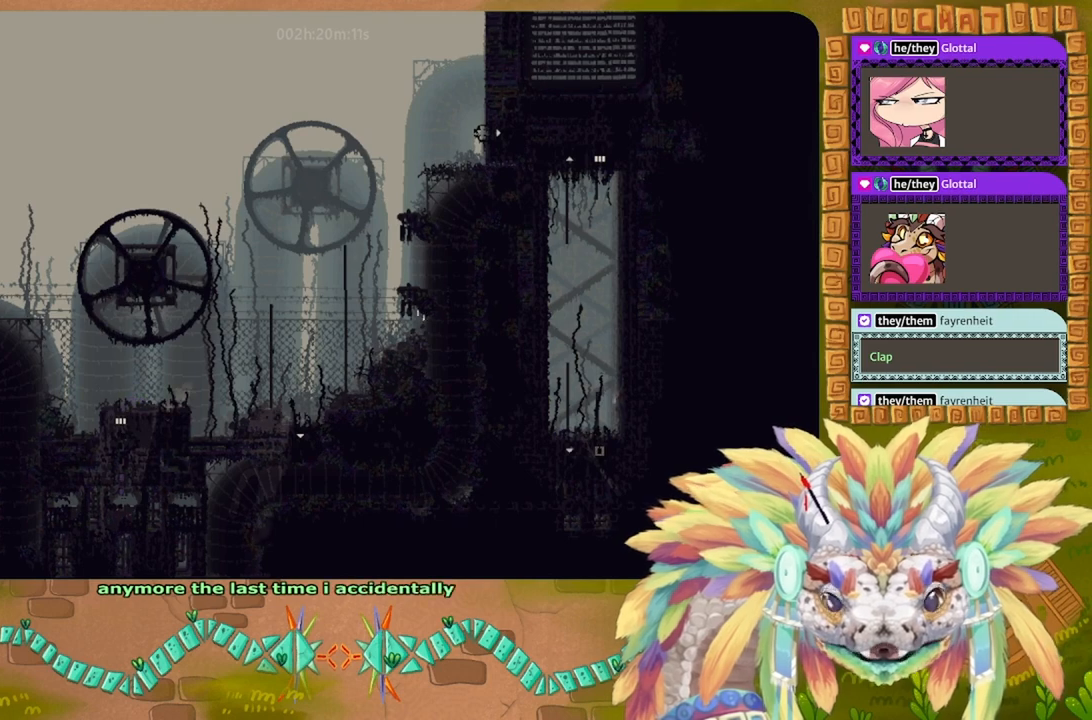
{"keys": [], "events": [[500, "down", "up"]]}
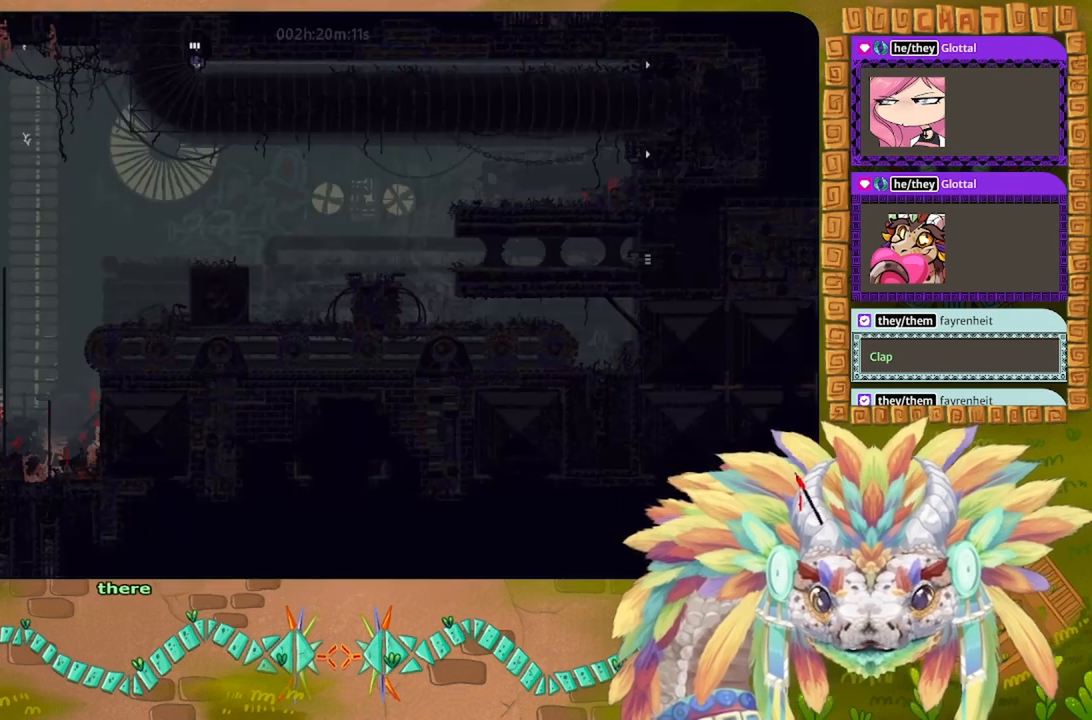
{"keys": [], "events": [[333, "left", "down"], [500, "left", "up"]]}
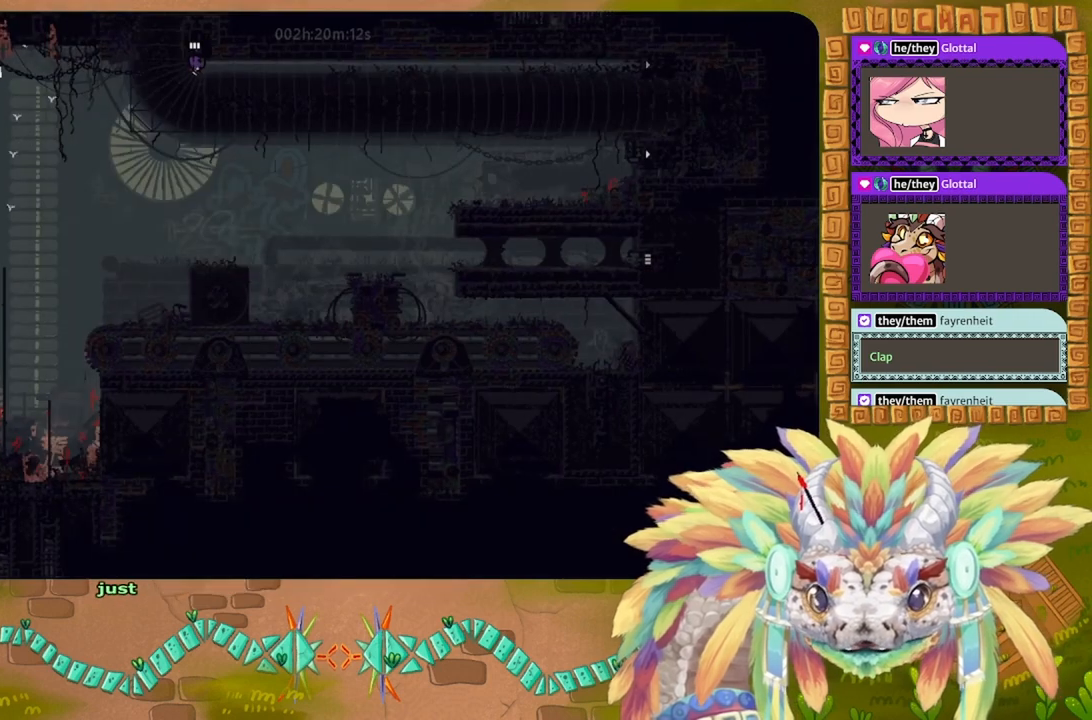
{"keys": ["right"], "events": [[100, "down", "down"], [100, "right", "down"], [366, "down", "up"]]}
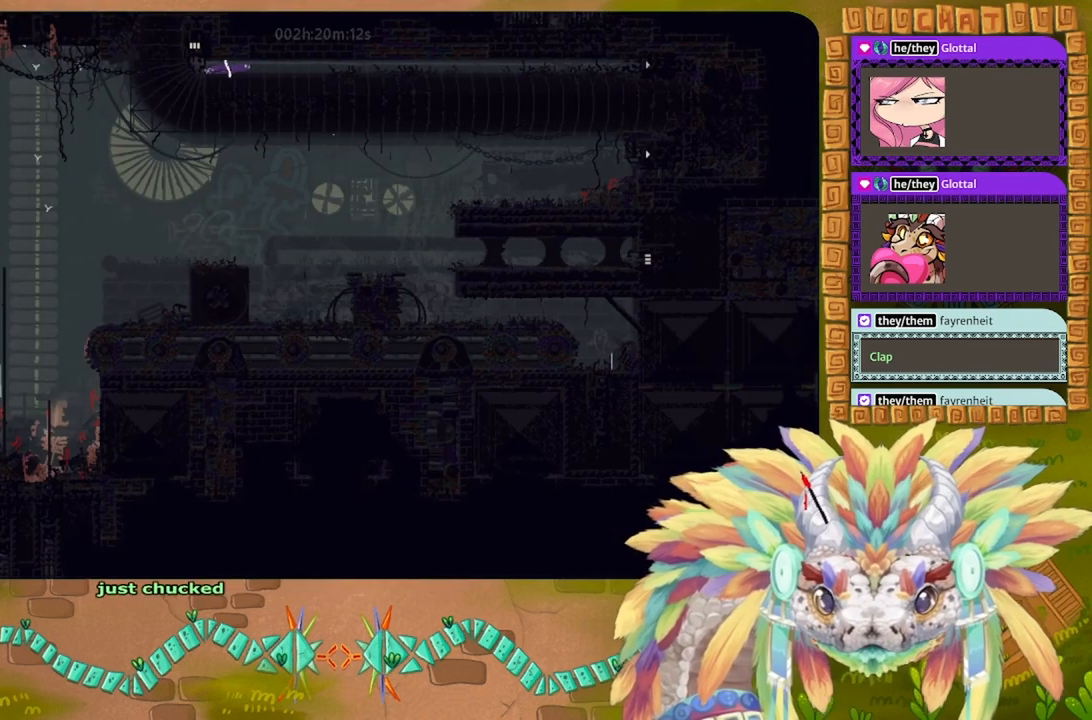
{"keys": ["right"], "events": []}
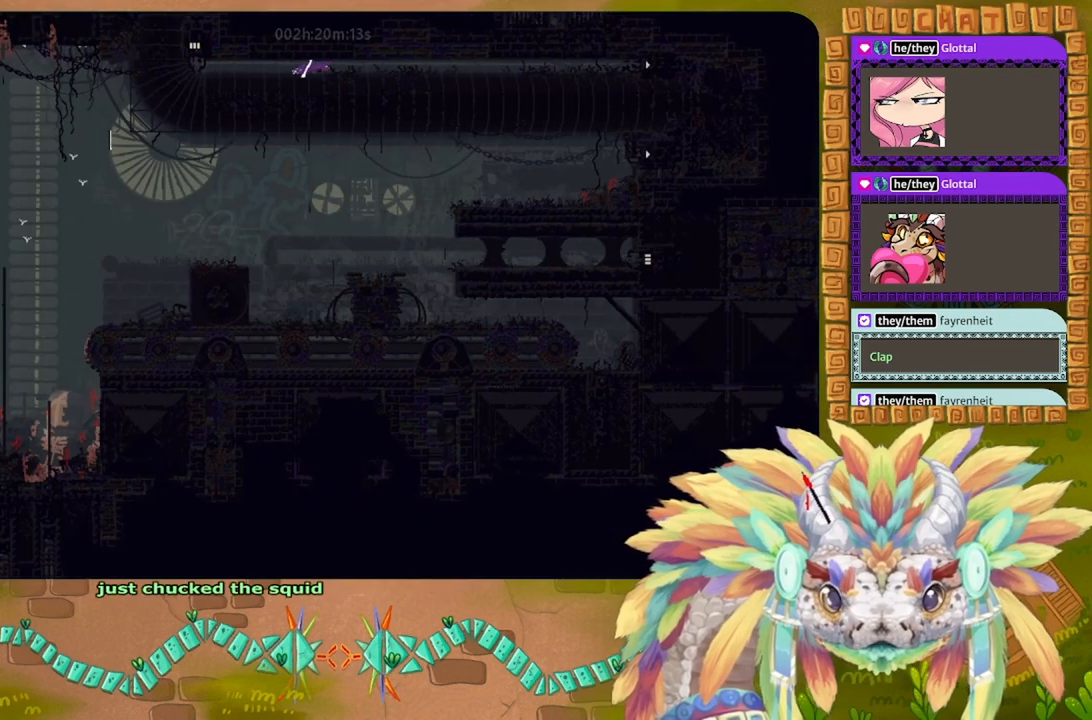
{"keys": ["right"], "events": []}
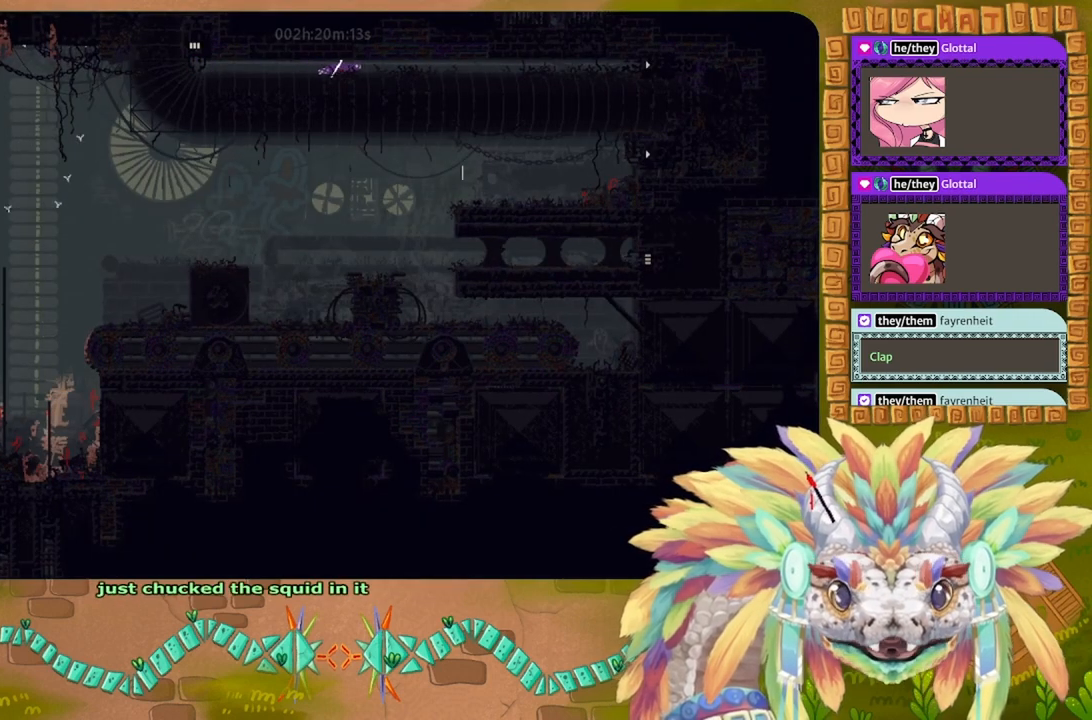
{"keys": ["right"], "events": []}
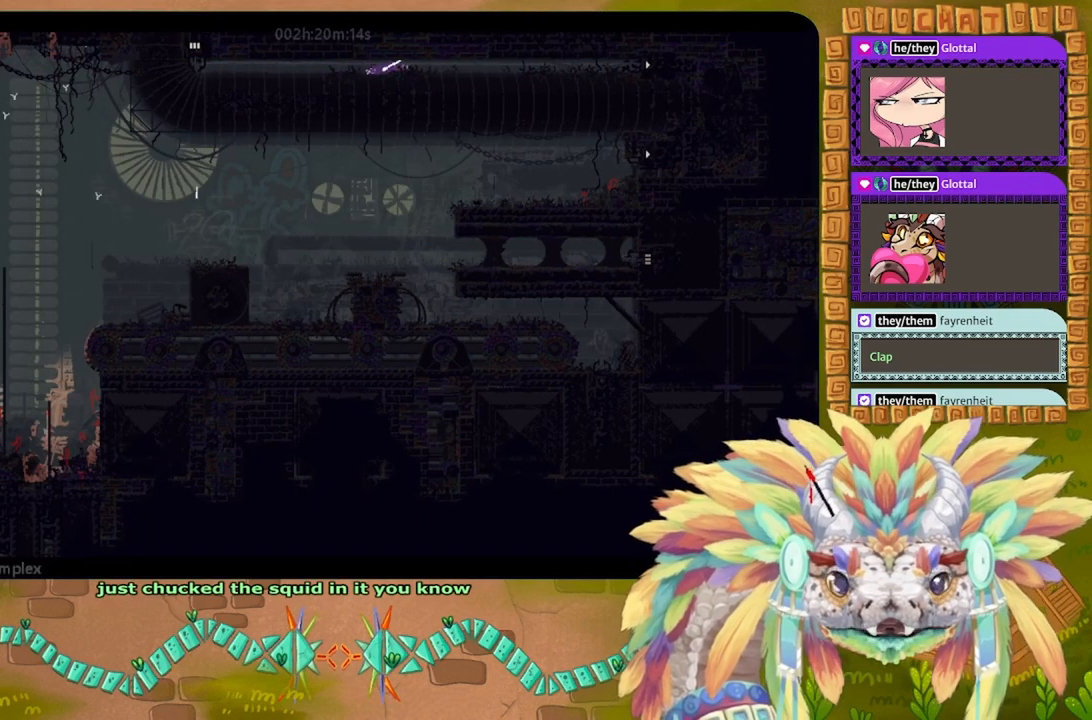
{"keys": ["right"], "events": []}
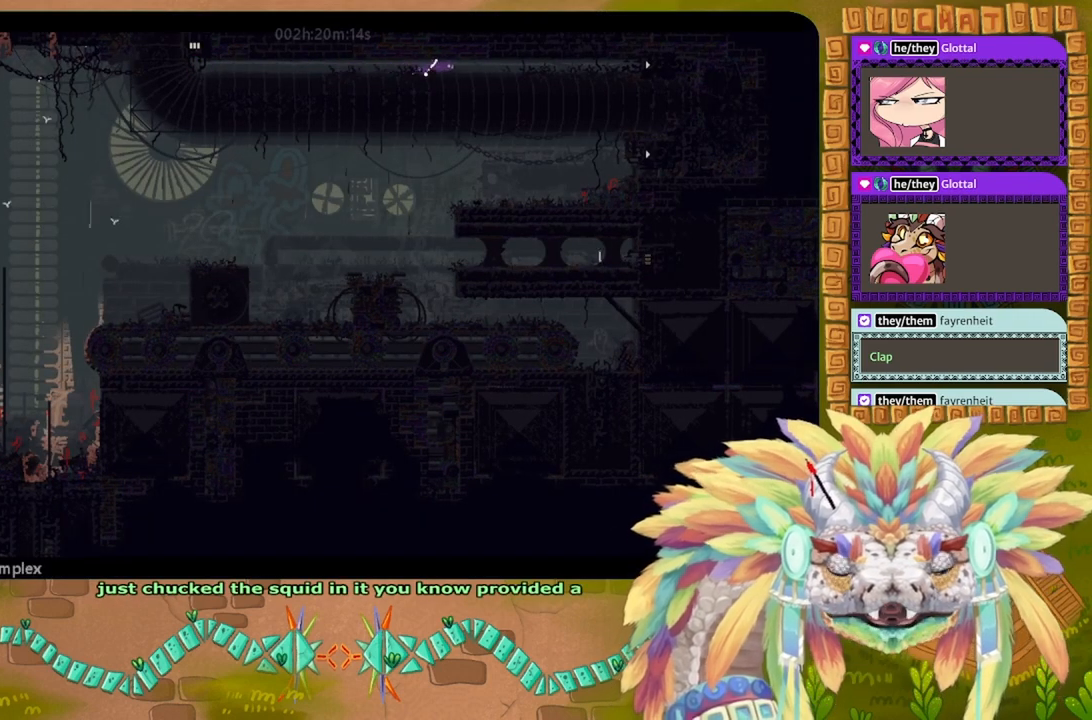
{"keys": ["right"], "events": []}